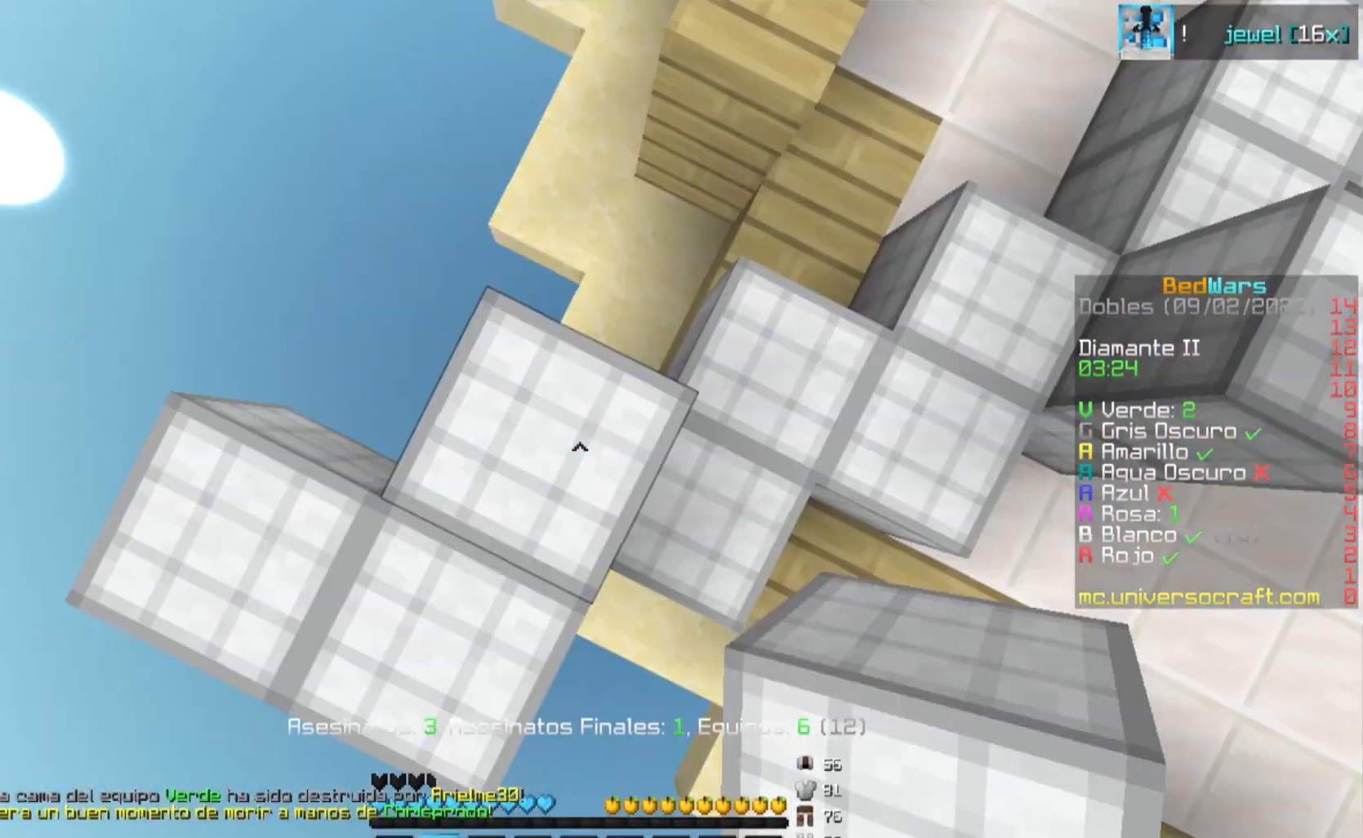
Gameplay with keyboard and mouse; each line is a JSON object with the keys and mouse buttons held at the frame after it. "events" lists presses ("down") and releases ("up") of "a", "d", "s", "w", "mouse_left" and "mouse_right" between this image and that frame as [ms after this image, input, new state], when the widget could be followed in between. "mouse_left", "mouse_right" = the "left", "right" buttons of the "mouse" list. No other keys are recorded. Fast repeated clicks can show as one long hold. Mouse movement is not recorded.
{"keys": ["d", "s"], "mouse": [], "events": [[67, "mouse_right", "down"], [67, "s", "down"], [84, "mouse_right", "up"], [200, "mouse_right", "down"], [234, "mouse_right", "up"], [251, "d", "down"], [267, "mouse_right", "down"], [317, "mouse_right", "up"], [334, "mouse_right", "down"], [401, "a", "up"], [401, "mouse_right", "up"], [434, "mouse_right", "down"], [451, "mouse_right", "up"]]}
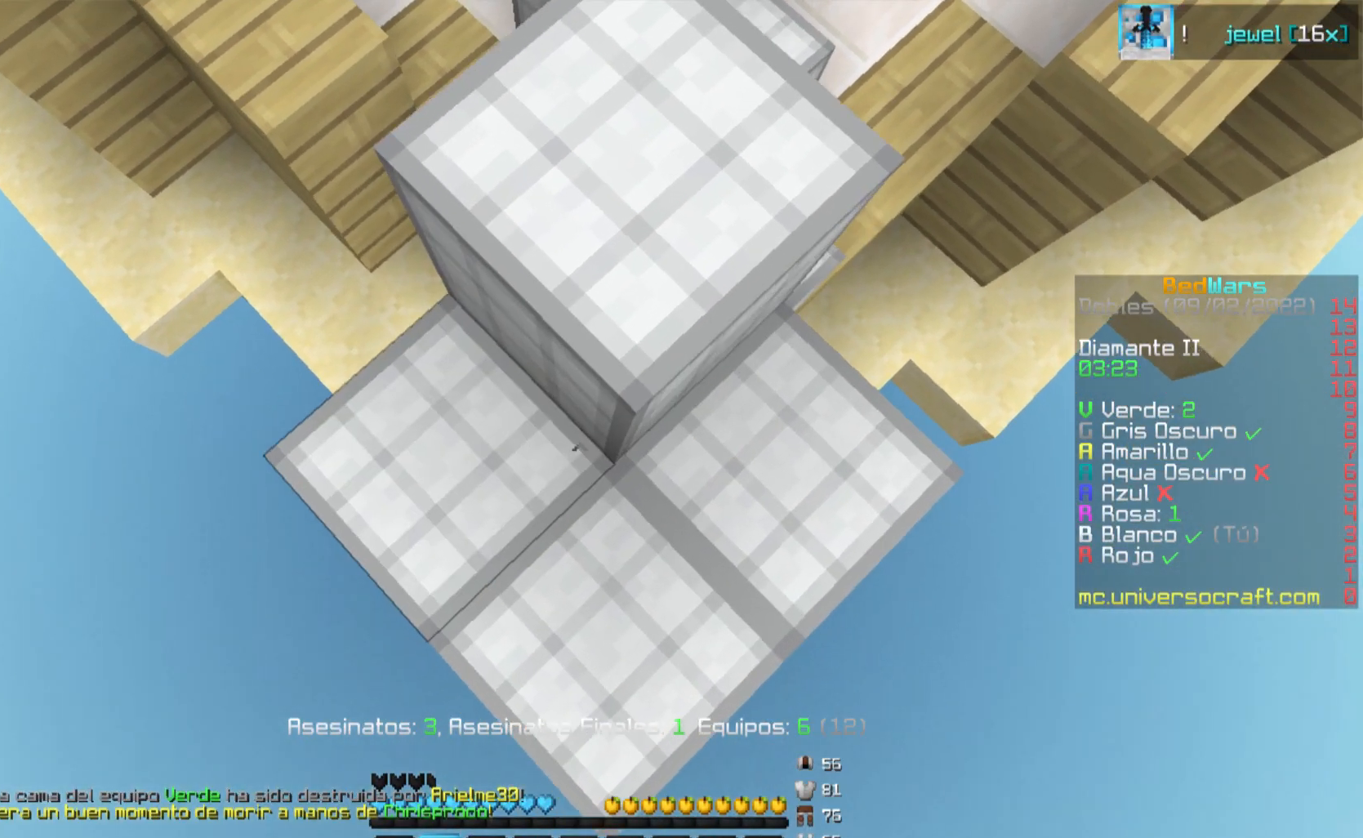
{"keys": ["a", "s"], "mouse": [], "events": [[16, "mouse_right", "down"], [67, "mouse_right", "up"], [100, "mouse_right", "down"], [117, "mouse_right", "up"], [133, "mouse_right", "down"], [167, "a", "down"], [167, "mouse_right", "up"], [367, "mouse_right", "down"], [400, "mouse_right", "up"], [434, "d", "up"], [434, "mouse_right", "down"], [450, "mouse_right", "up"], [467, "mouse_right", "down"], [500, "mouse_right", "up"]]}
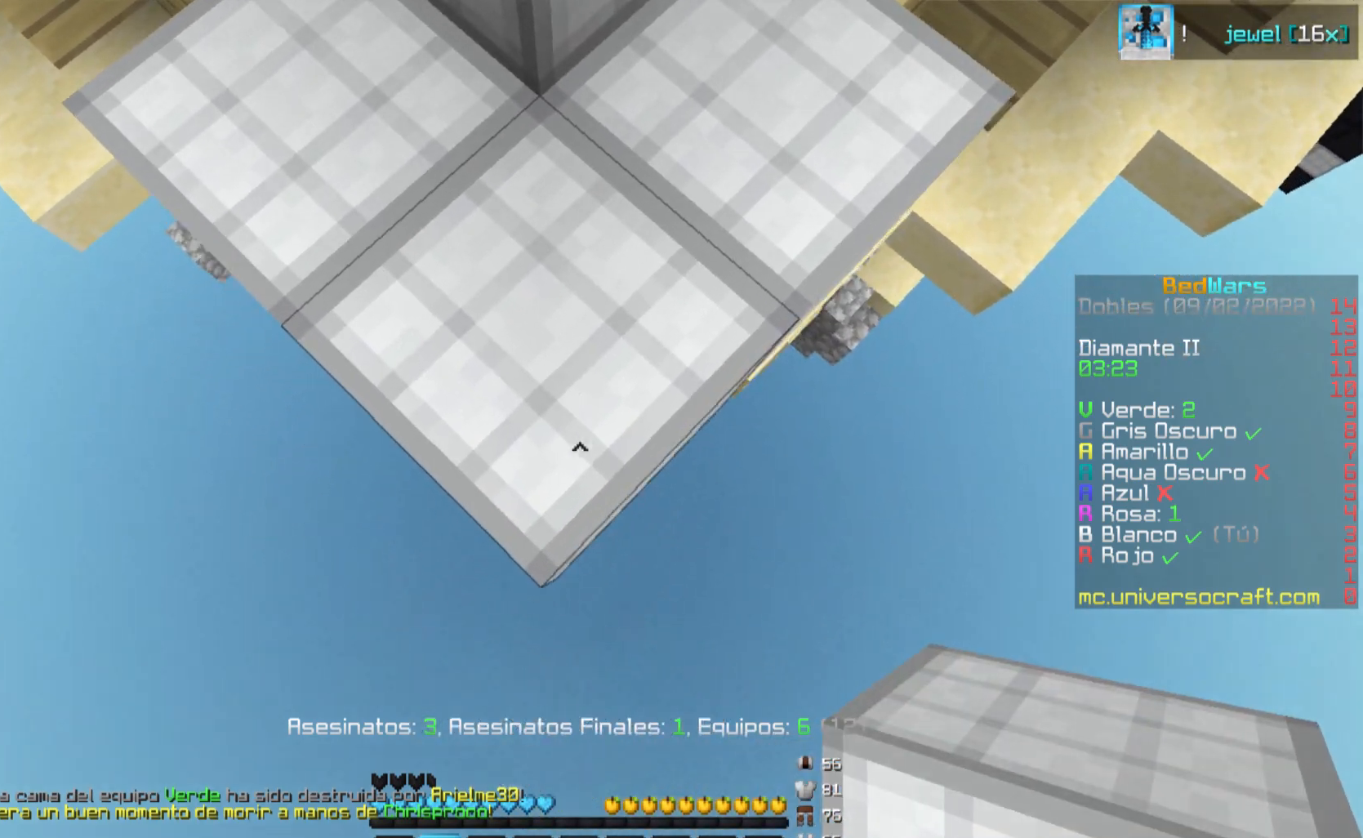
{"keys": ["a", "d", "s"], "mouse": [], "events": [[17, "d", "down"], [34, "mouse_right", "down"], [84, "mouse_right", "up"], [117, "mouse_right", "down"], [134, "mouse_right", "up"], [200, "mouse_right", "down"], [217, "mouse_right", "up"], [284, "mouse_right", "down"], [317, "mouse_right", "up"], [367, "mouse_right", "down"], [417, "mouse_right", "up"], [434, "mouse_right", "down"], [451, "mouse_right", "up"], [467, "mouse_right", "down"], [501, "mouse_right", "up"]]}
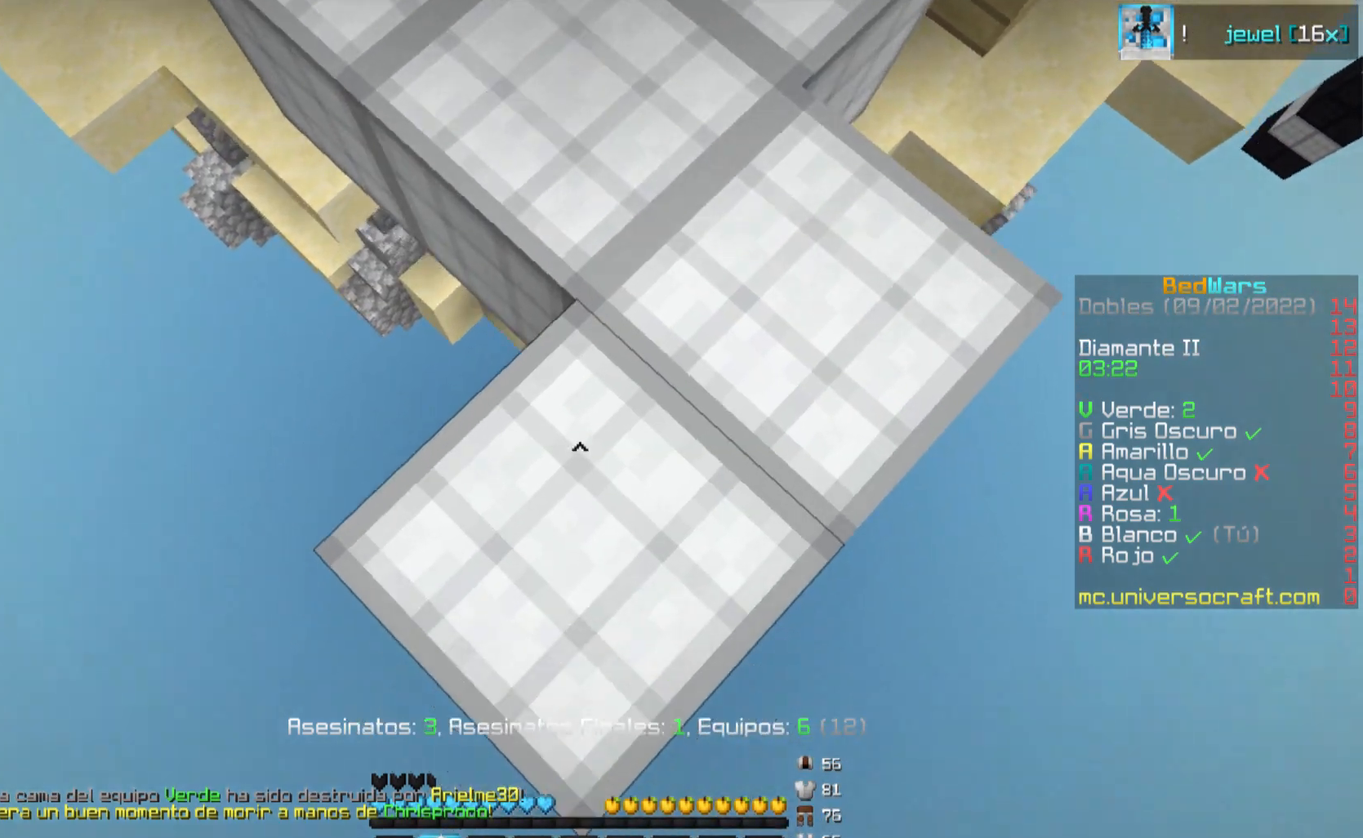
{"keys": ["a", "d", "s"], "mouse": ["right"], "events": [[50, "mouse_right", "down"], [66, "mouse_right", "up"], [250, "mouse_right", "down"], [300, "mouse_right", "up"], [333, "mouse_right", "down"], [350, "mouse_right", "up"], [400, "mouse_right", "down"], [450, "mouse_right", "up"], [500, "mouse_right", "down"]]}
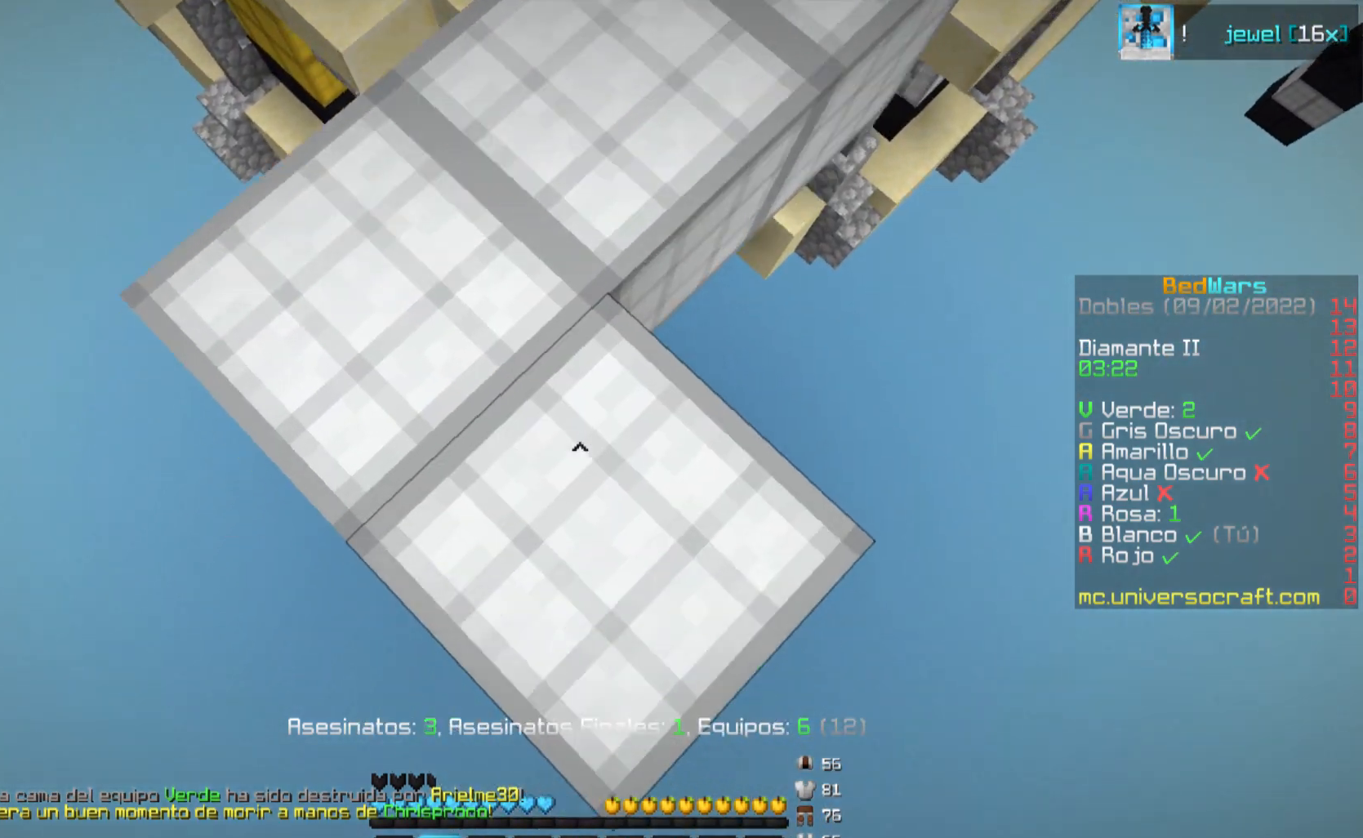
{"keys": ["a", "d", "s"], "mouse": ["right"], "events": [[34, "mouse_right", "up"], [84, "mouse_right", "down"], [100, "mouse_right", "up"], [167, "mouse_right", "down"], [184, "mouse_right", "up"], [251, "mouse_right", "down"], [284, "mouse_right", "up"], [317, "mouse_right", "down"], [334, "mouse_right", "up"], [351, "mouse_right", "down"], [367, "mouse_right", "up"], [417, "mouse_right", "down"], [467, "mouse_right", "up"], [501, "mouse_right", "down"]]}
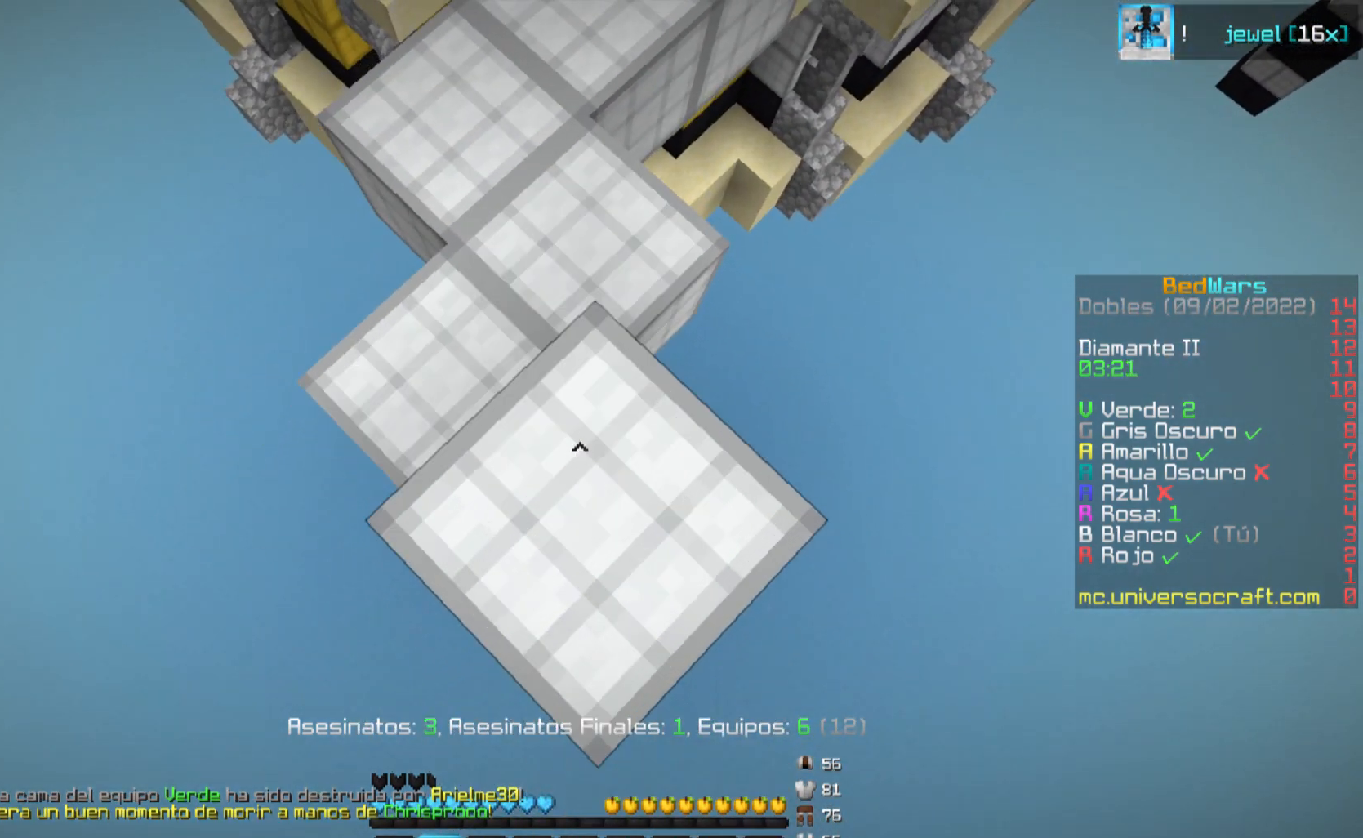
{"keys": ["a", "d", "s"], "mouse": ["right"], "events": [[16, "mouse_right", "up"], [33, "mouse_right", "down"], [50, "mouse_right", "up"], [117, "mouse_right", "down"], [133, "mouse_right", "up"], [333, "mouse_right", "down"], [383, "mouse_right", "up"], [400, "mouse_right", "down"], [450, "mouse_right", "up"], [484, "mouse_right", "down"]]}
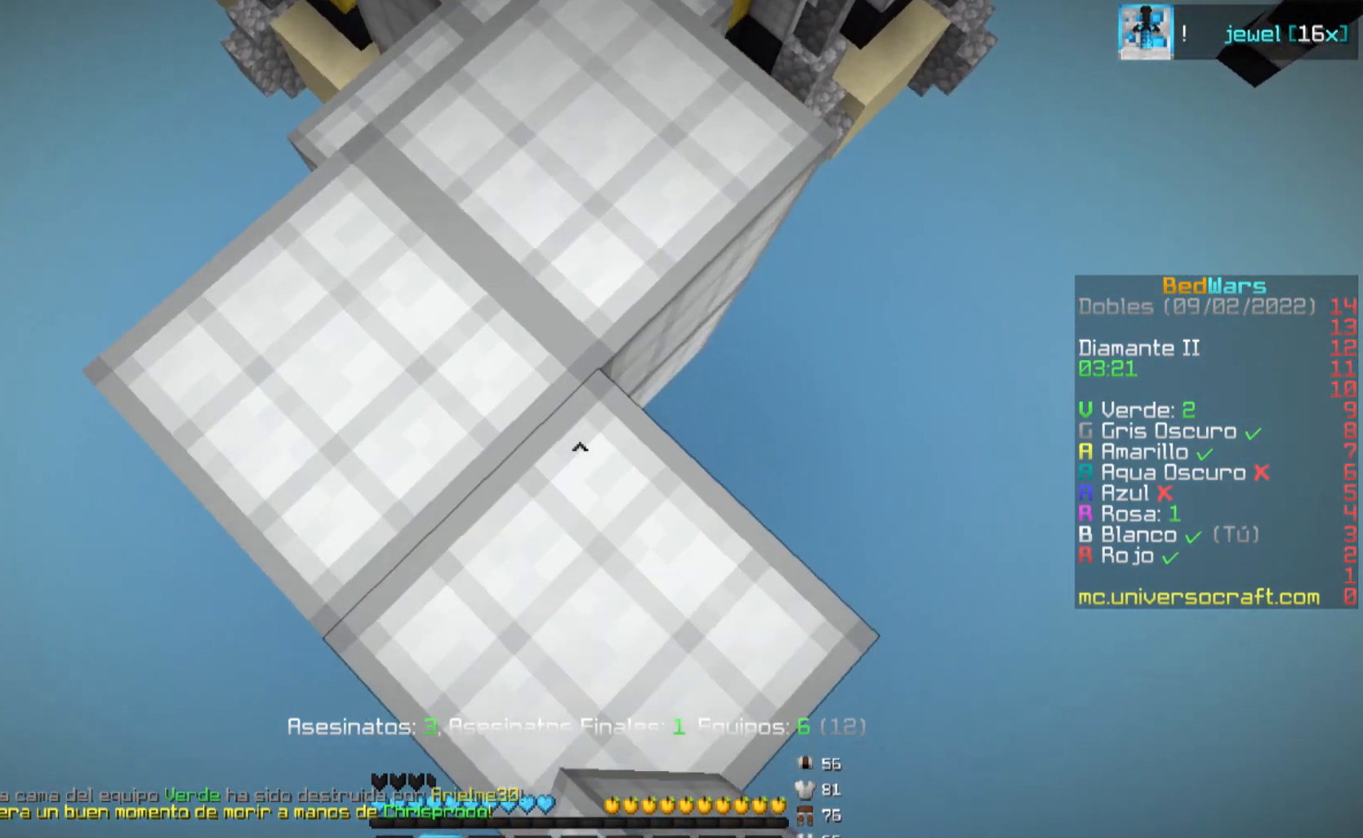
{"keys": ["a", "d", "s"], "mouse": ["right"], "events": [[34, "mouse_right", "up"], [50, "mouse_right", "down"], [67, "mouse_right", "up"], [84, "mouse_right", "down"], [100, "mouse_right", "up"], [150, "mouse_right", "down"], [167, "mouse_right", "up"], [251, "mouse_right", "down"], [267, "mouse_right", "up"], [334, "mouse_right", "down"], [367, "mouse_right", "up"], [417, "mouse_right", "down"], [434, "mouse_right", "up"], [501, "mouse_right", "down"]]}
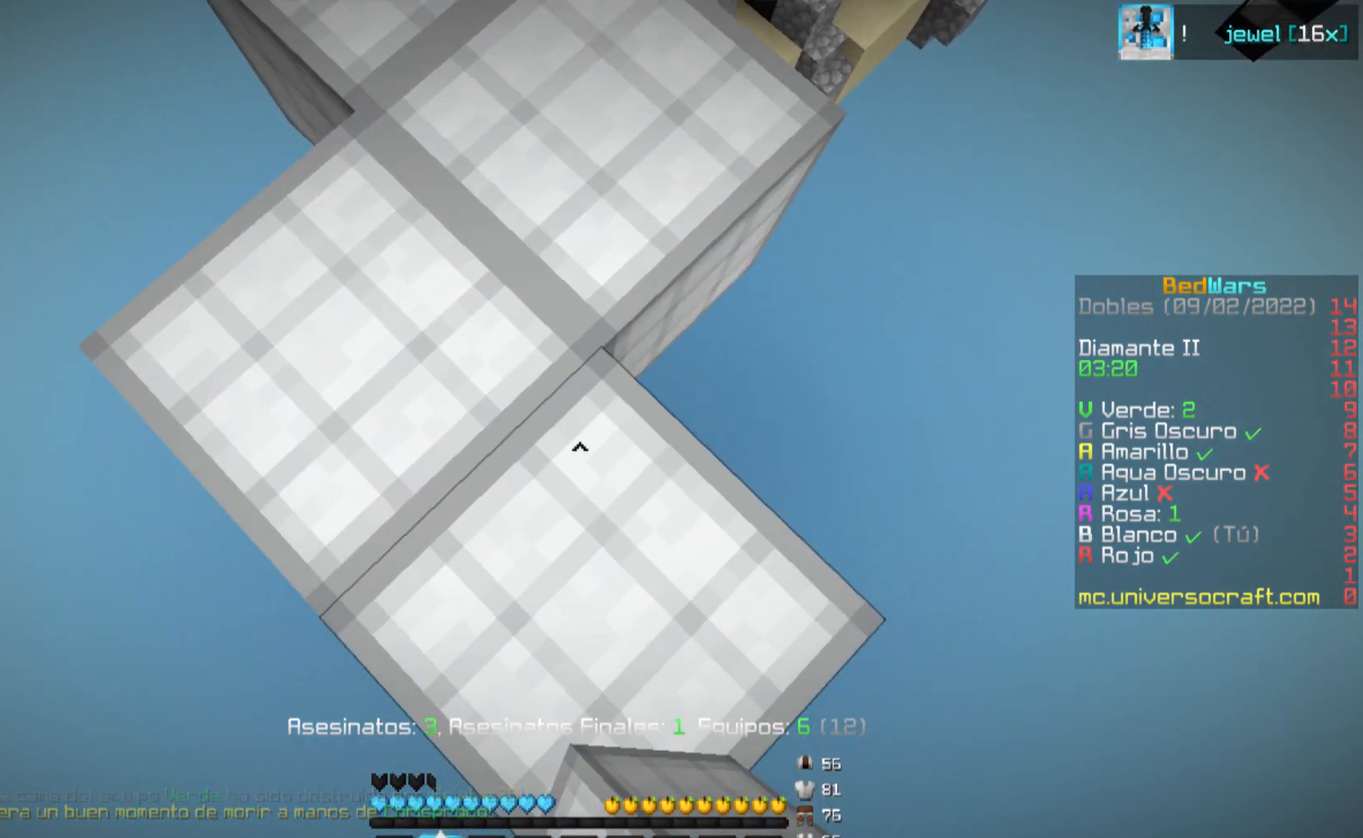
{"keys": ["w"], "mouse": [], "events": [[16, "mouse_right", "up"], [100, "mouse_right", "down"], [117, "mouse_right", "up"], [150, "mouse_right", "down"], [183, "mouse_right", "up"], [283, "mouse_right", "down"], [333, "mouse_right", "up"], [450, "mouse_right", "down"], [484, "mouse_right", "up"], [500, "a", "up"], [500, "d", "up"], [500, "s", "up"], [500, "w", "down"]]}
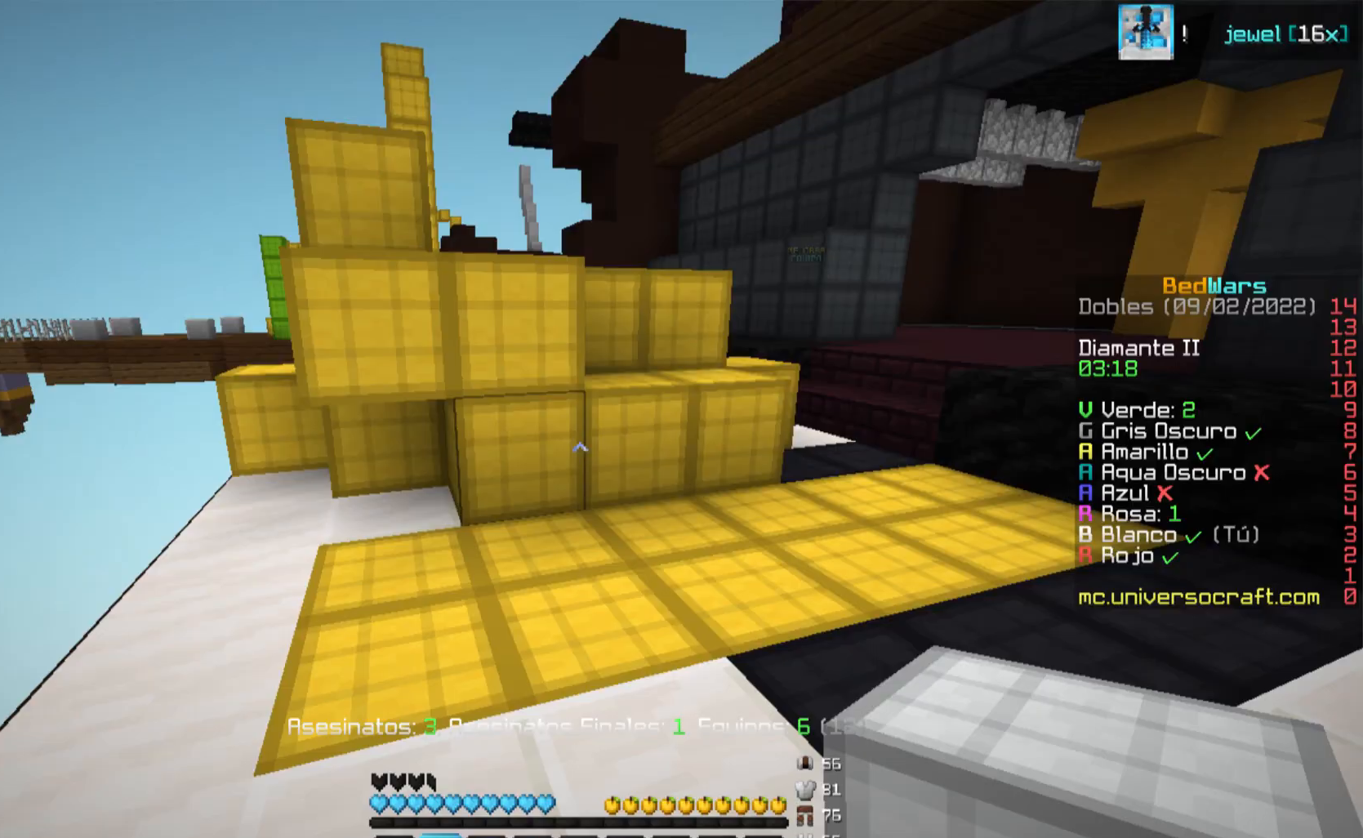
{"keys": [], "mouse": ["left"], "events": [[50, "d", "down"], [84, "mouse_left", "down"], [150, "d", "up"], [267, "w", "up"]]}
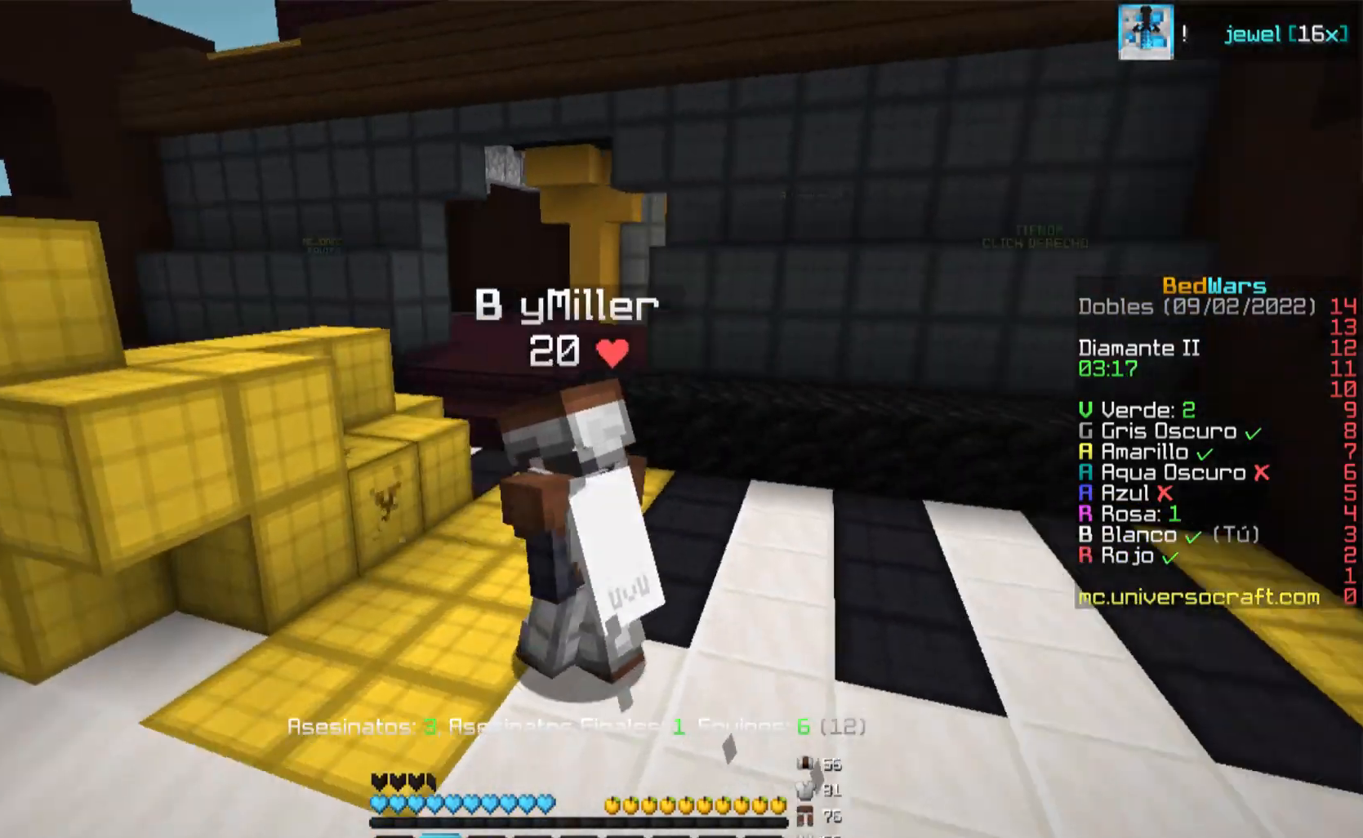
{"keys": [], "mouse": ["left"], "events": []}
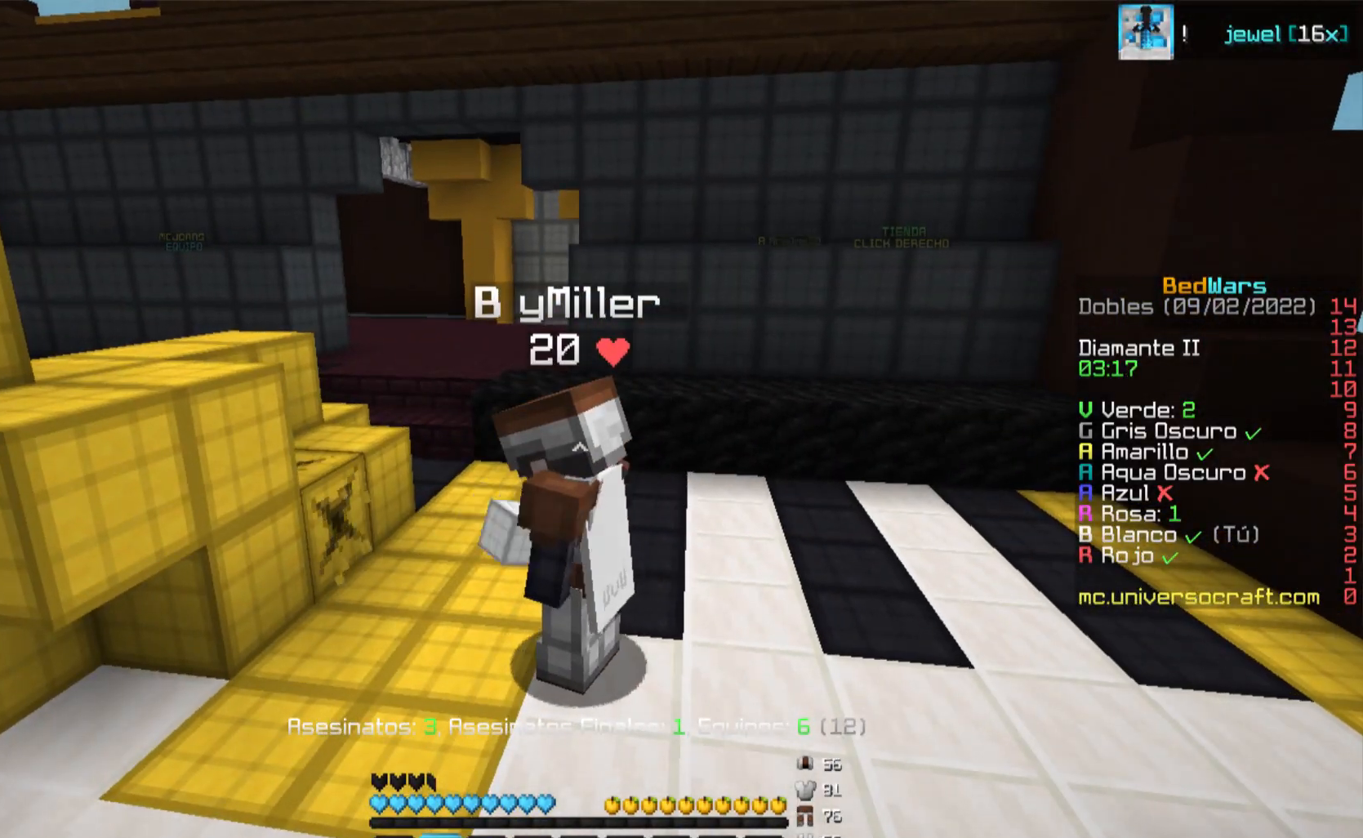
{"keys": [], "mouse": ["left"], "events": [[67, "w", "down"], [234, "w", "up"]]}
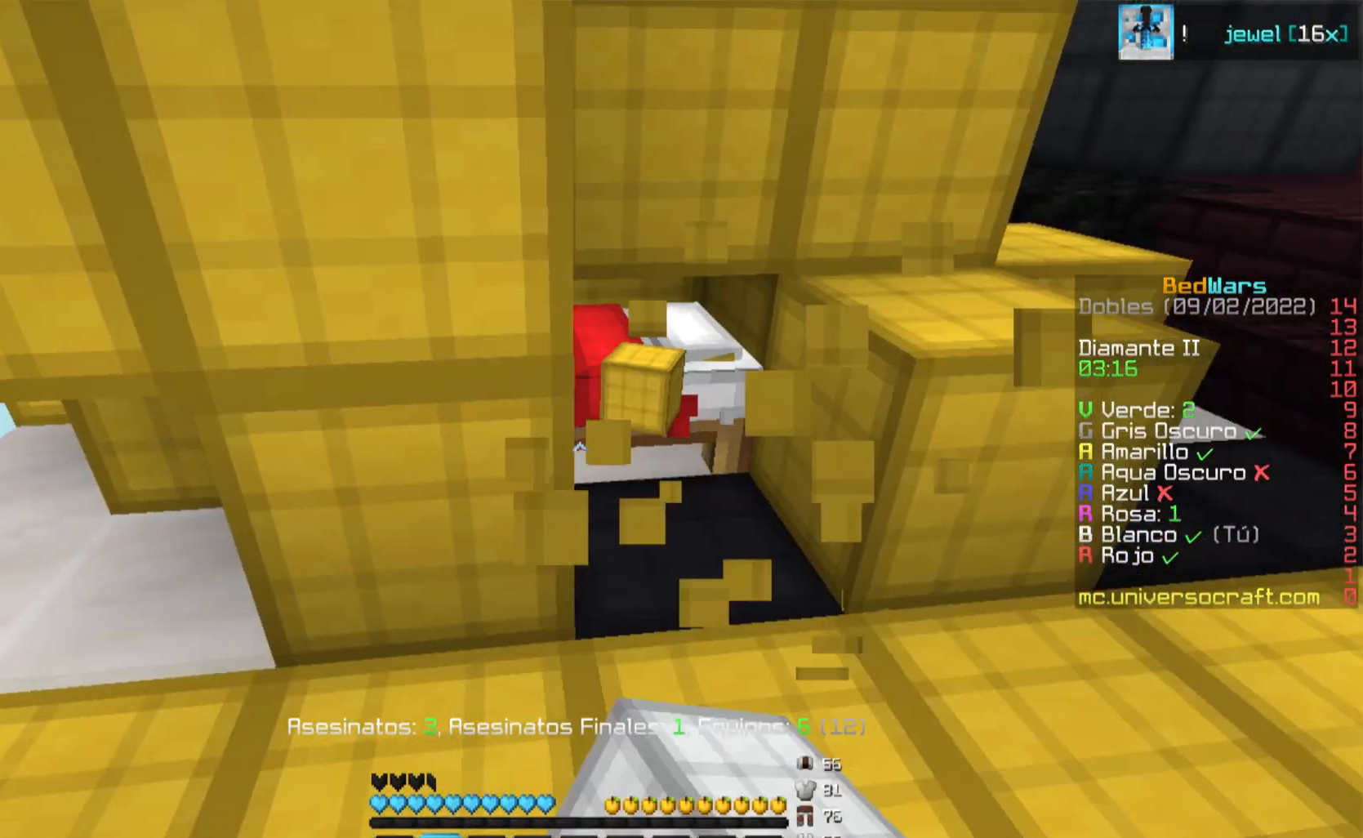
{"keys": ["d", "w"], "mouse": ["left"], "events": [[66, "d", "down"], [150, "w", "down"], [267, "d", "up"], [283, "w", "up"], [383, "d", "down"], [383, "w", "down"]]}
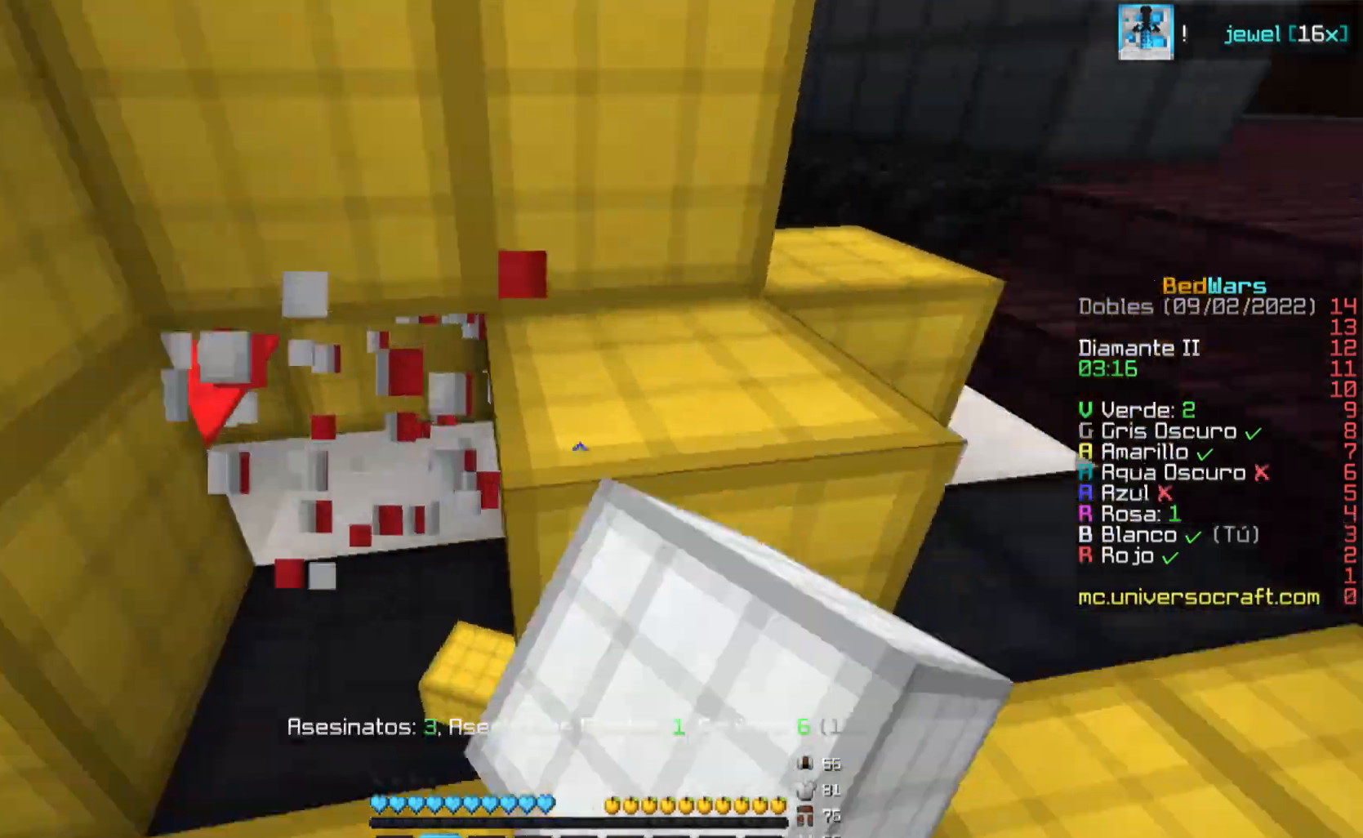
{"keys": ["w"], "mouse": [], "events": [[150, "mouse_left", "up"], [167, "d", "up"]]}
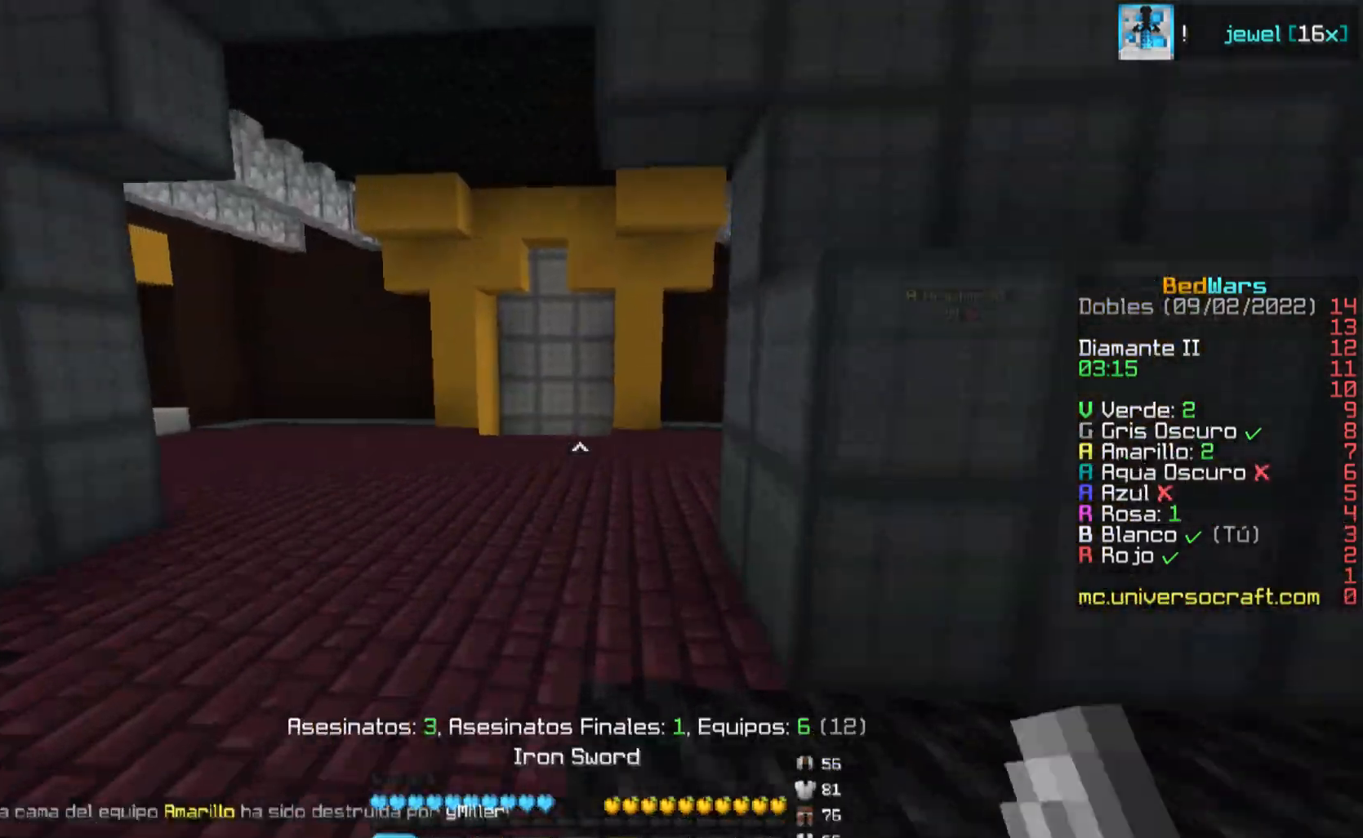
{"keys": ["a", "w"], "mouse": []}